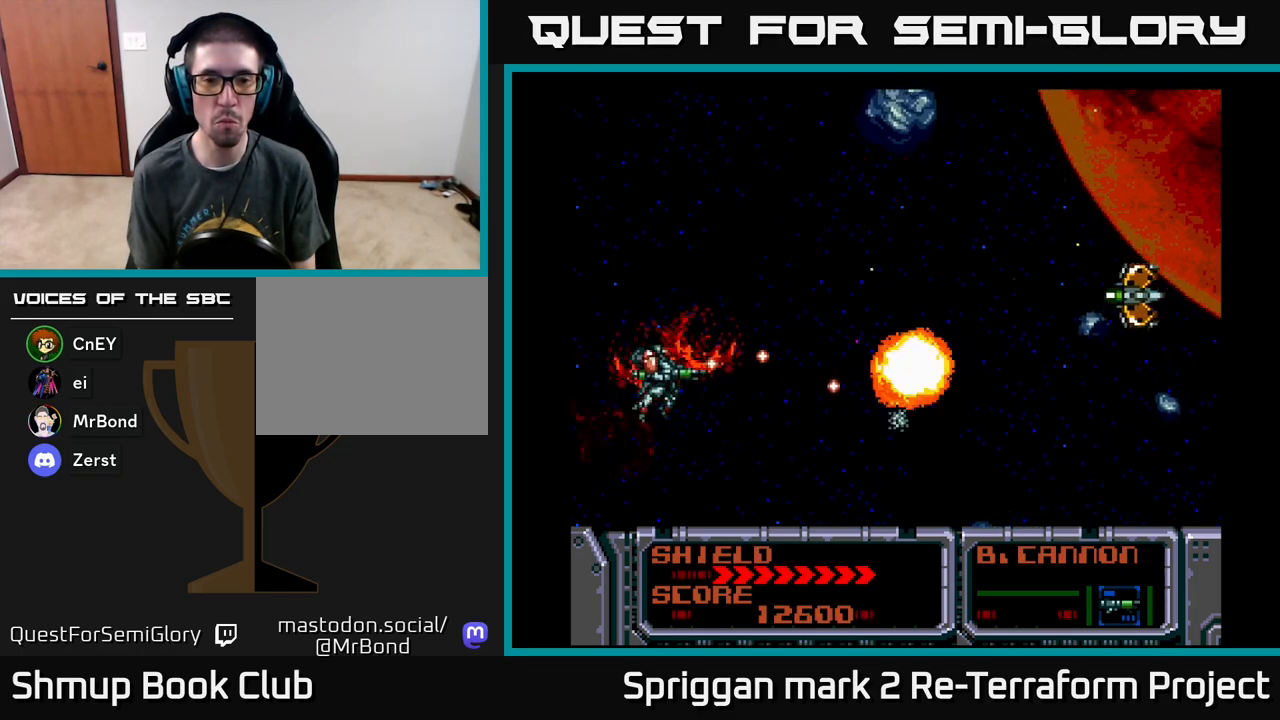
Gameplay with a controller (Xbox layout); each line is a JSON object with the inputs held at the frame after it. "events" lists button and stick changes between this image and that frame as [ms after this image, input, new state], when the widget could be followed in between. Not read: left_stick right_stick.
{"buttons": ["A"], "events": [[33, "DPAD_DOWN", "up"], [67, "DPAD_RIGHT", "up"], [233, "DPAD_UP", "down"], [367, "DPAD_RIGHT", "down"], [417, "DPAD_UP", "up"], [500, "DPAD_RIGHT", "up"]]}
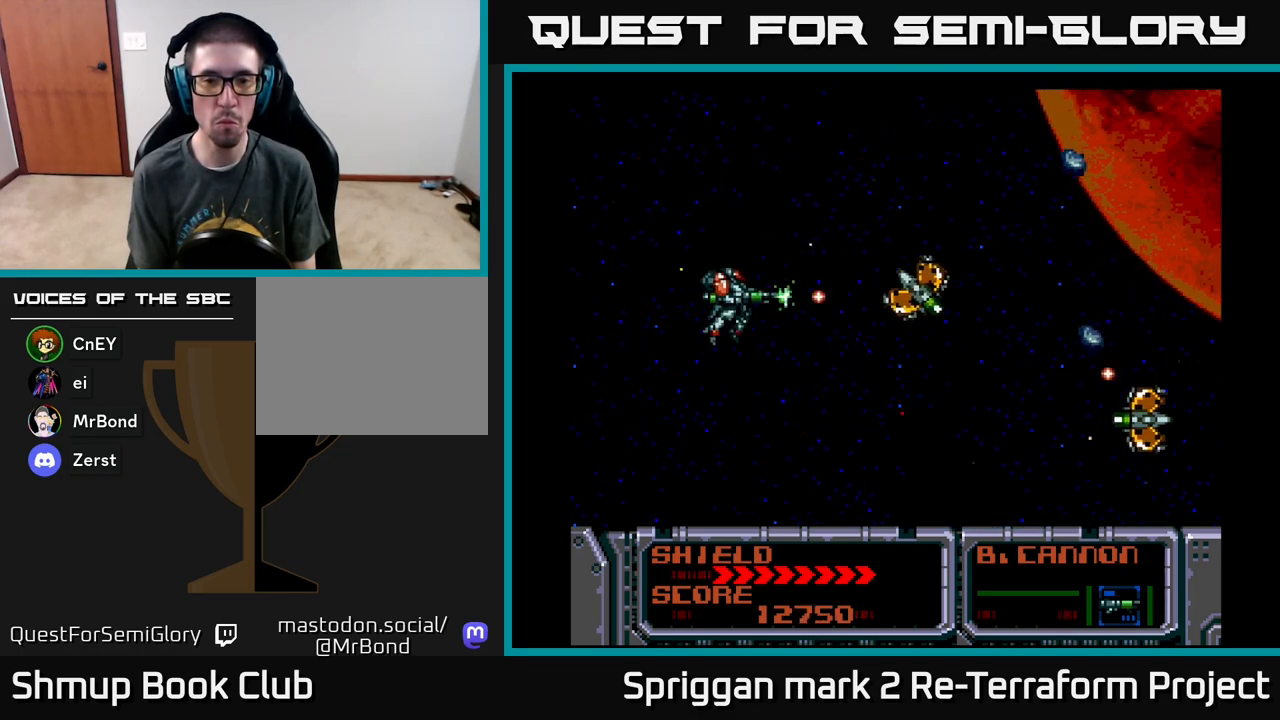
{"buttons": ["A", "DPAD_LEFT"], "events": [[217, "DPAD_DOWN", "down"], [300, "A", "up"], [417, "A", "down"], [433, "DPAD_DOWN", "up"], [450, "DPAD_LEFT", "down"]]}
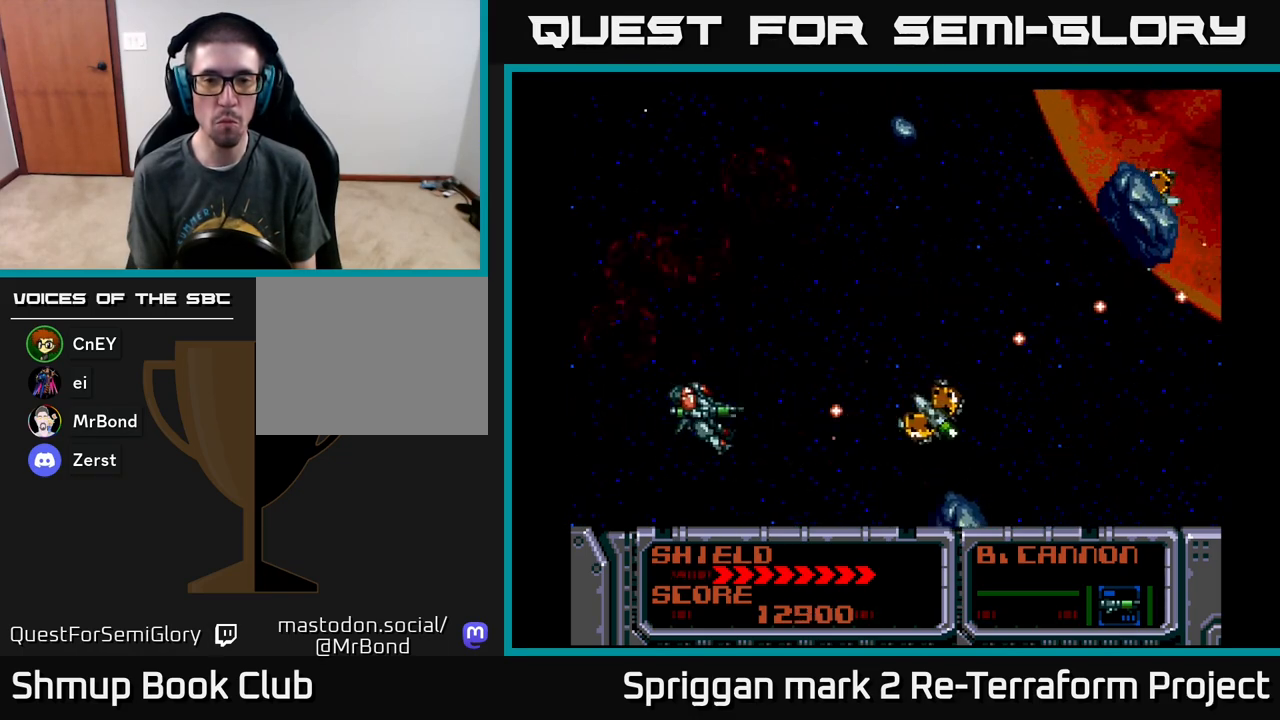
{"buttons": ["DPAD_UP", "DPAD_RIGHT"], "events": [[100, "DPAD_LEFT", "up"], [267, "DPAD_UP", "down"], [300, "A", "up"], [367, "DPAD_RIGHT", "down"]]}
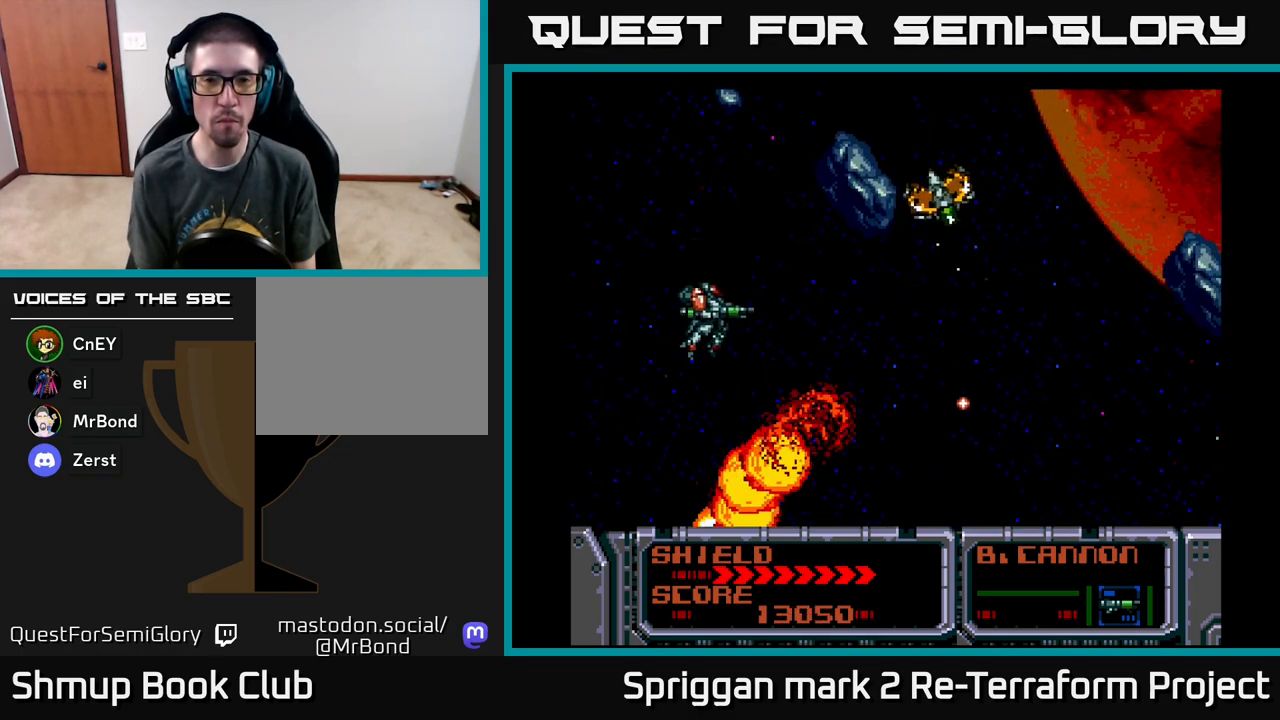
{"buttons": ["A"], "events": [[83, "A", "down"], [83, "DPAD_RIGHT", "up"], [133, "DPAD_LEFT", "down"], [183, "DPAD_UP", "up"], [400, "DPAD_LEFT", "up"]]}
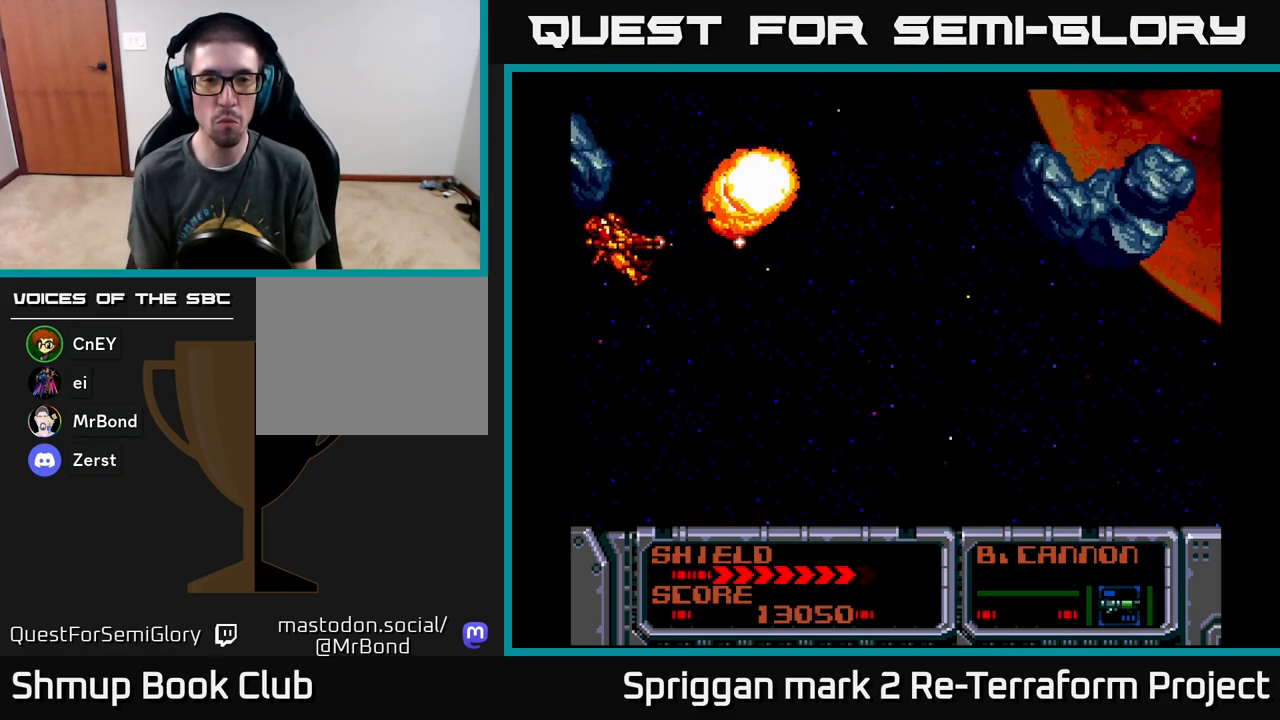
{"buttons": ["A", "DPAD_DOWN", "DPAD_RIGHT"], "events": [[150, "A", "up"], [167, "DPAD_RIGHT", "down"], [250, "A", "down"], [250, "DPAD_DOWN", "down"], [333, "DPAD_DOWN", "up"], [467, "DPAD_DOWN", "down"]]}
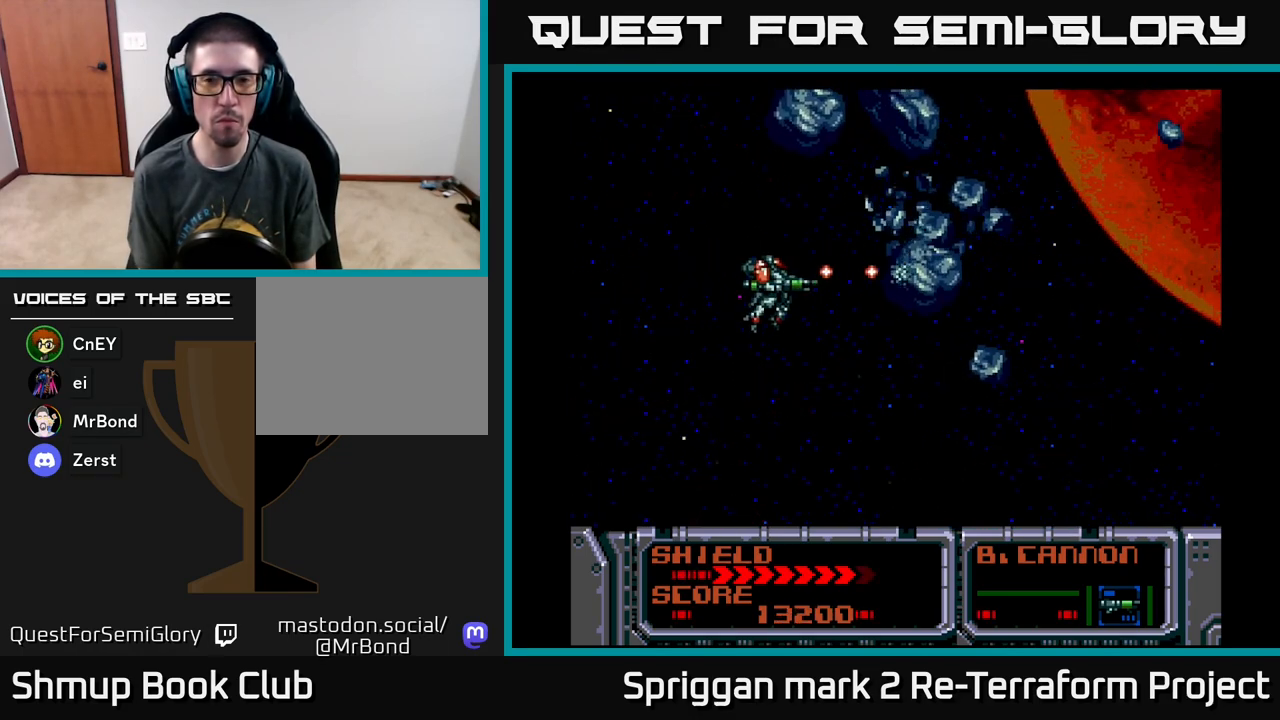
{"buttons": ["A", "DPAD_UP", "DPAD_RIGHT"], "events": [[17, "DPAD_RIGHT", "up"], [133, "DPAD_RIGHT", "down"], [200, "DPAD_DOWN", "up"], [217, "DPAD_RIGHT", "up"], [233, "DPAD_LEFT", "down"], [250, "DPAD_UP", "down"], [400, "DPAD_LEFT", "up"], [483, "DPAD_RIGHT", "down"]]}
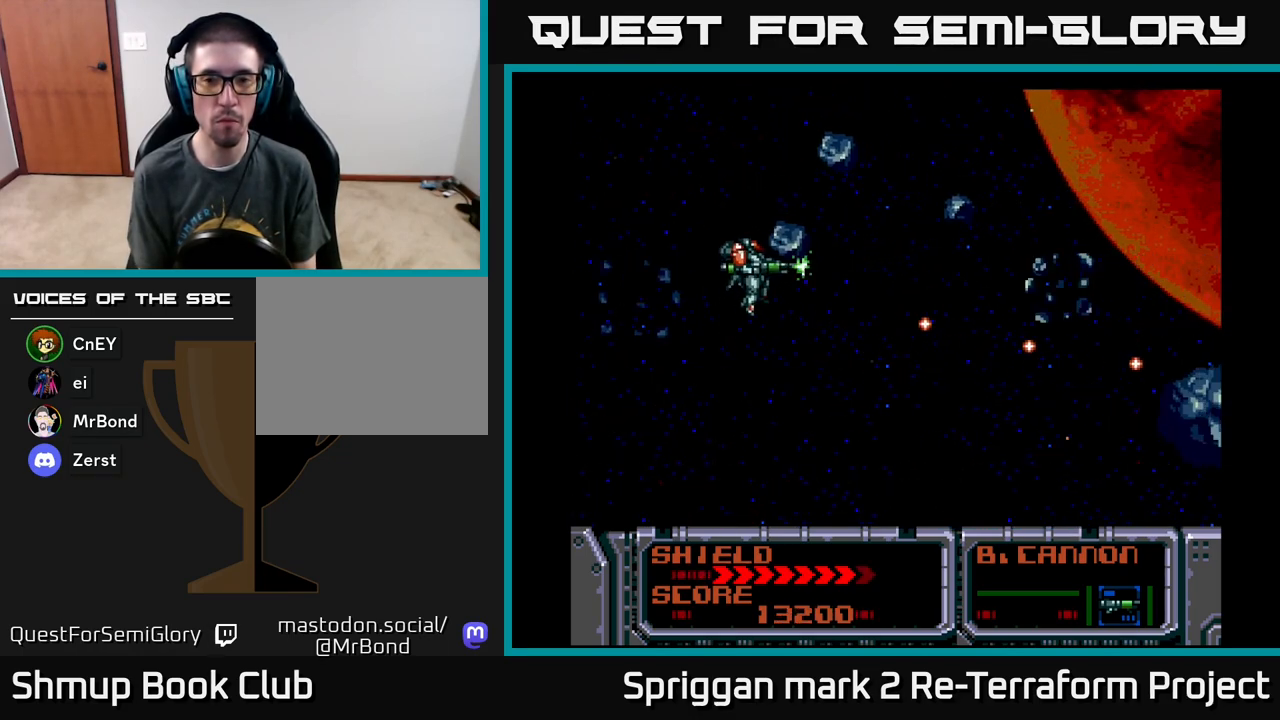
{"buttons": ["A", "DPAD_UP", "DPAD_LEFT"], "events": [[33, "DPAD_UP", "up"], [67, "DPAD_DOWN", "down"], [100, "DPAD_RIGHT", "up"], [317, "DPAD_RIGHT", "down"], [383, "DPAD_DOWN", "up"], [400, "DPAD_RIGHT", "up"], [417, "DPAD_LEFT", "down"], [417, "DPAD_UP", "down"]]}
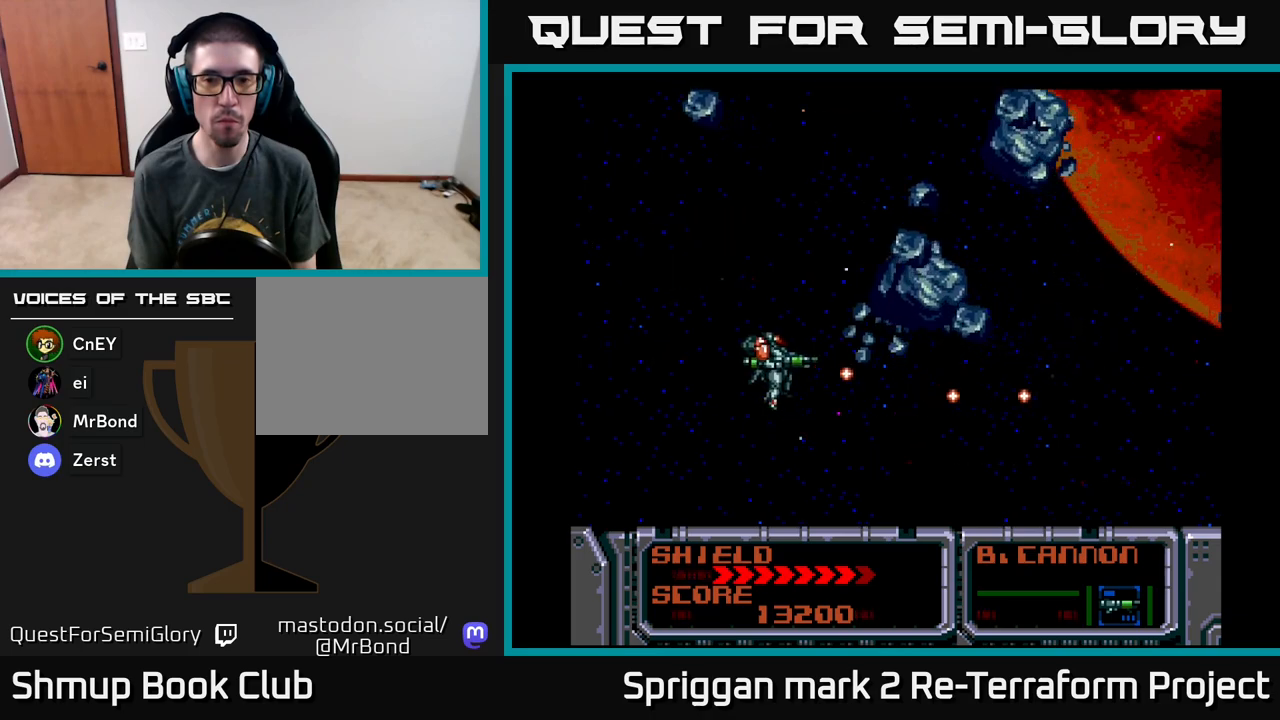
{"buttons": ["A", "DPAD_RIGHT"], "events": [[183, "DPAD_DOWN", "down"], [183, "DPAD_UP", "up"], [217, "DPAD_LEFT", "up"], [333, "DPAD_RIGHT", "down"], [383, "DPAD_DOWN", "up"]]}
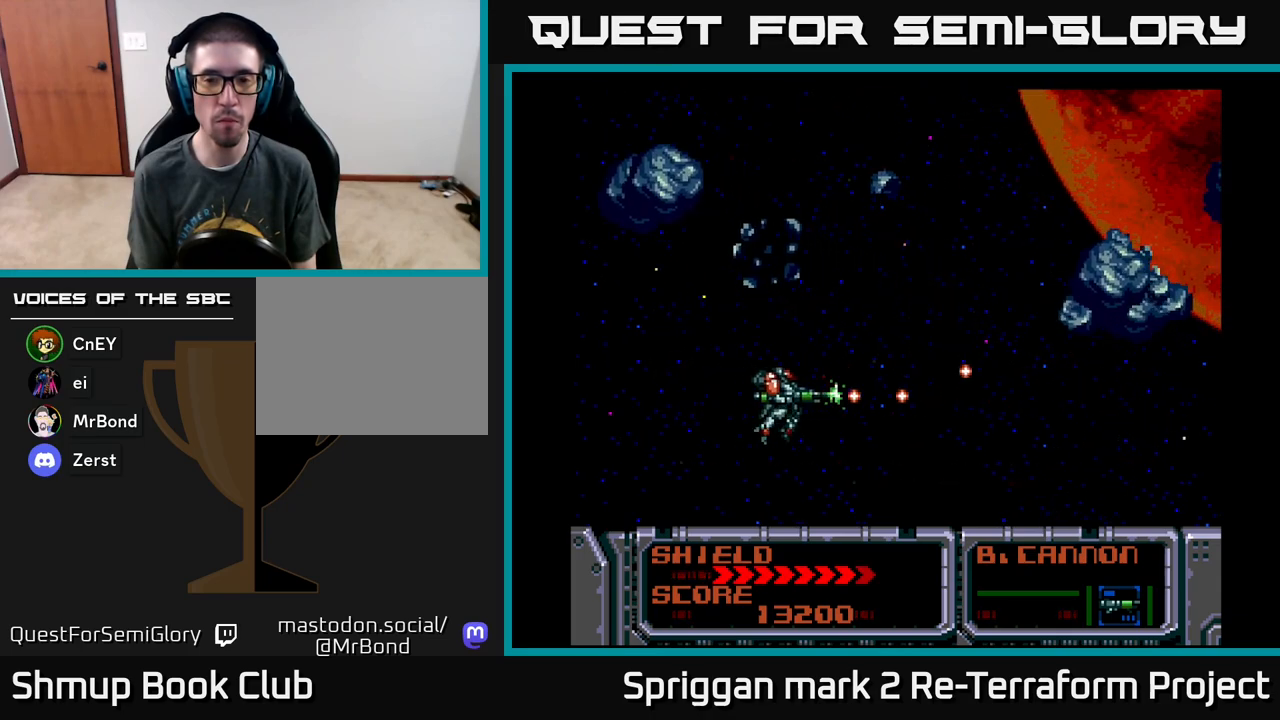
{"buttons": ["A", "DPAD_DOWN"], "events": [[33, "DPAD_UP", "down"], [50, "DPAD_RIGHT", "up"], [333, "DPAD_LEFT", "down"], [367, "DPAD_UP", "up"], [400, "DPAD_DOWN", "down"], [417, "DPAD_LEFT", "up"]]}
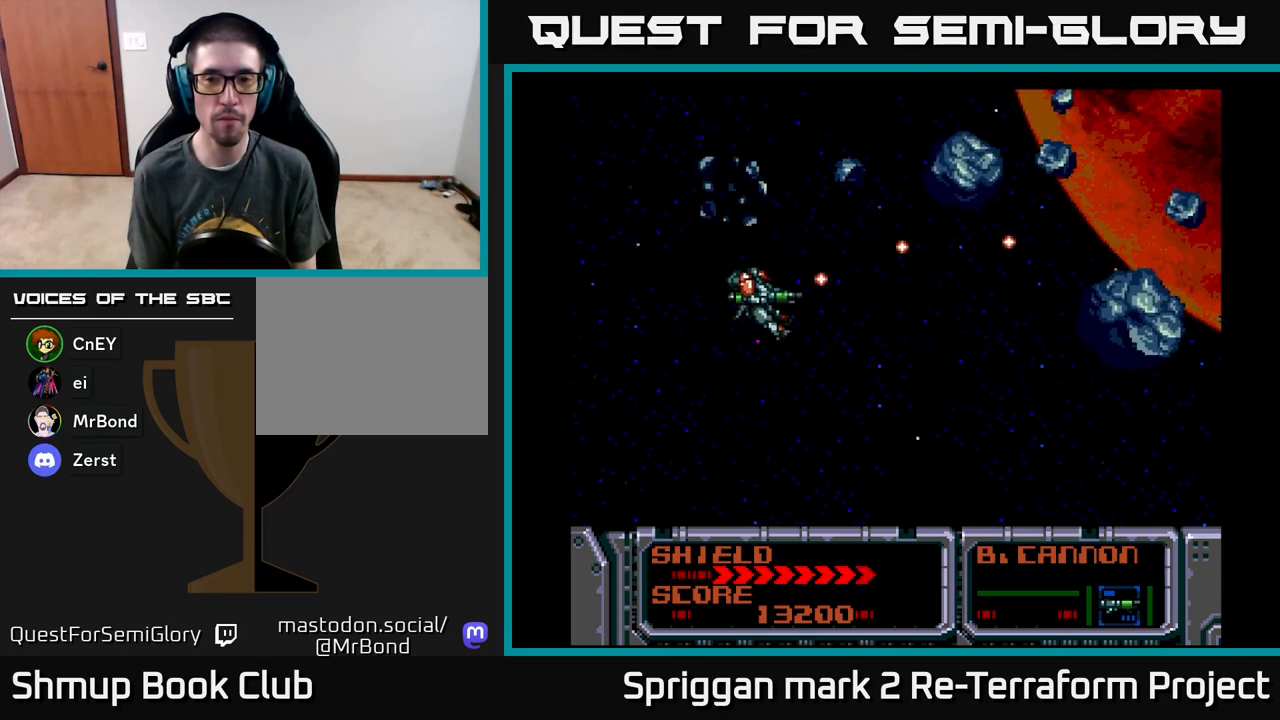
{"buttons": ["A", "DPAD_UP"], "events": [[350, "DPAD_DOWN", "up"], [350, "DPAD_RIGHT", "down"], [367, "DPAD_RIGHT", "up"], [383, "DPAD_UP", "down"]]}
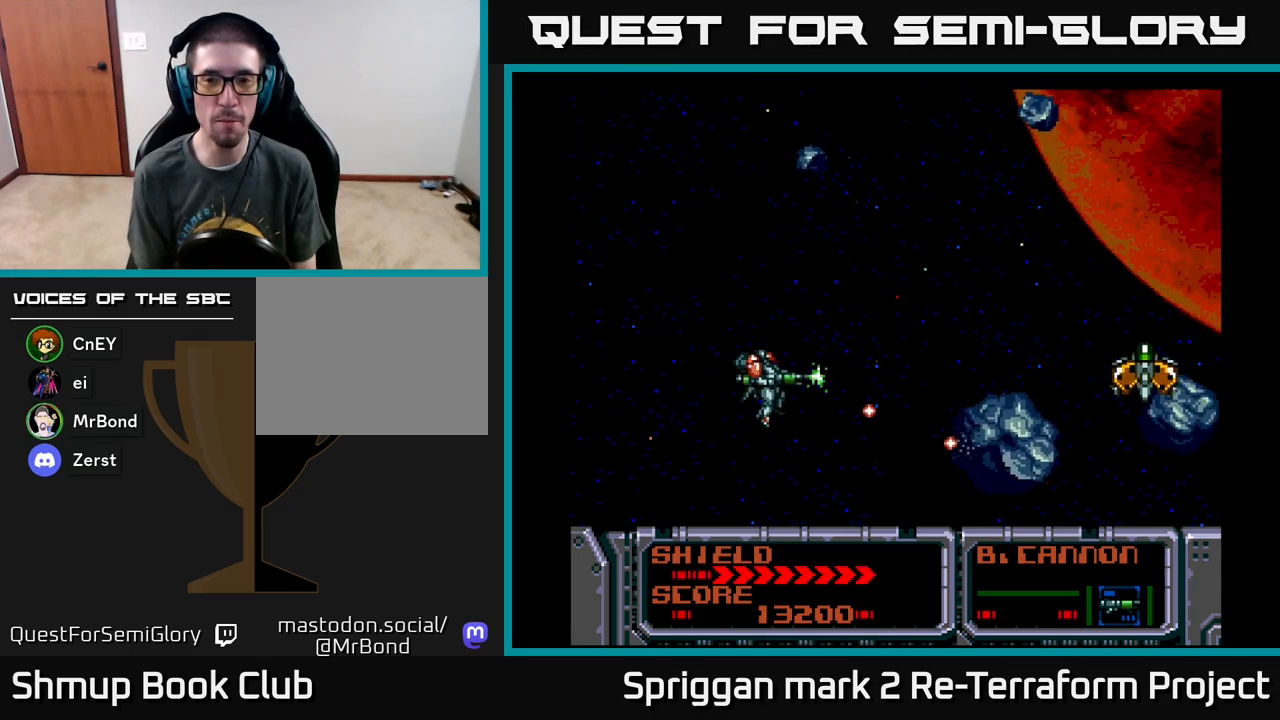
{"buttons": ["A", "DPAD_UP"], "events": [[100, "DPAD_UP", "up"], [483, "DPAD_UP", "down"]]}
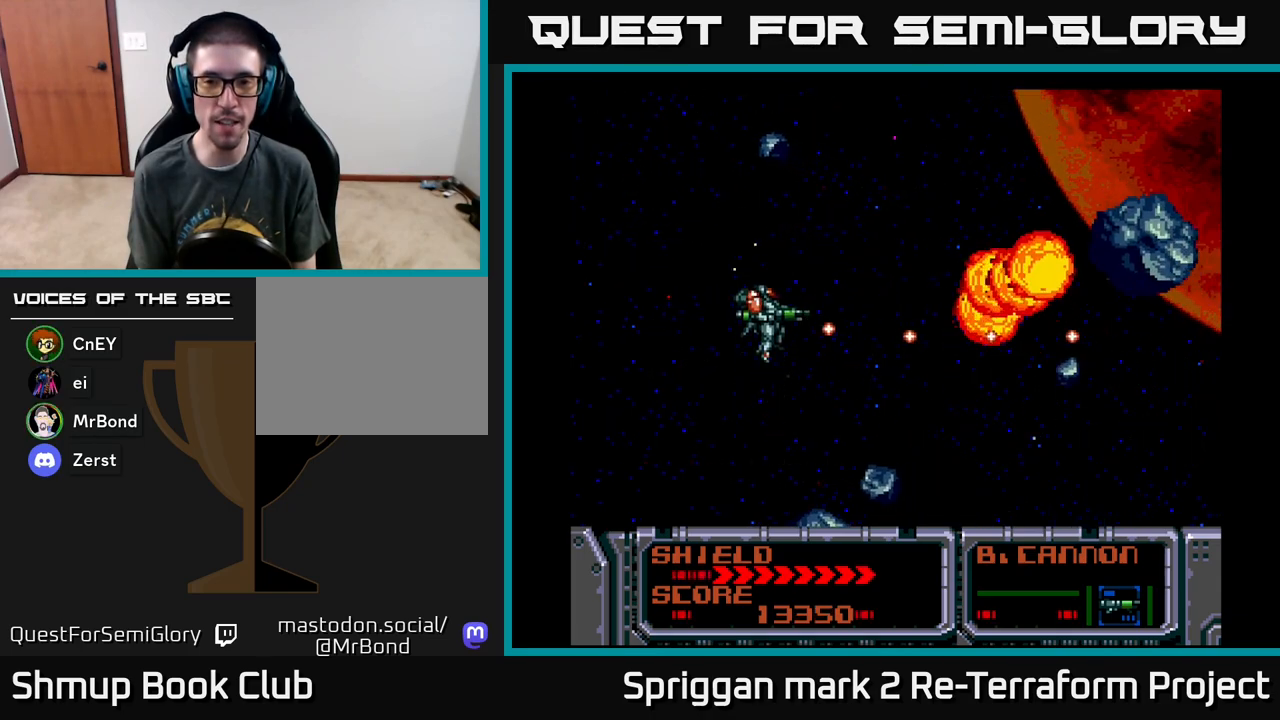
{"buttons": ["A", "DPAD_UP"], "events": [[100, "DPAD_LEFT", "down"], [217, "DPAD_UP", "up"], [233, "DPAD_DOWN", "down"], [250, "DPAD_LEFT", "up"], [467, "DPAD_DOWN", "up"], [467, "DPAD_RIGHT", "down"], [500, "DPAD_RIGHT", "up"], [500, "DPAD_UP", "down"]]}
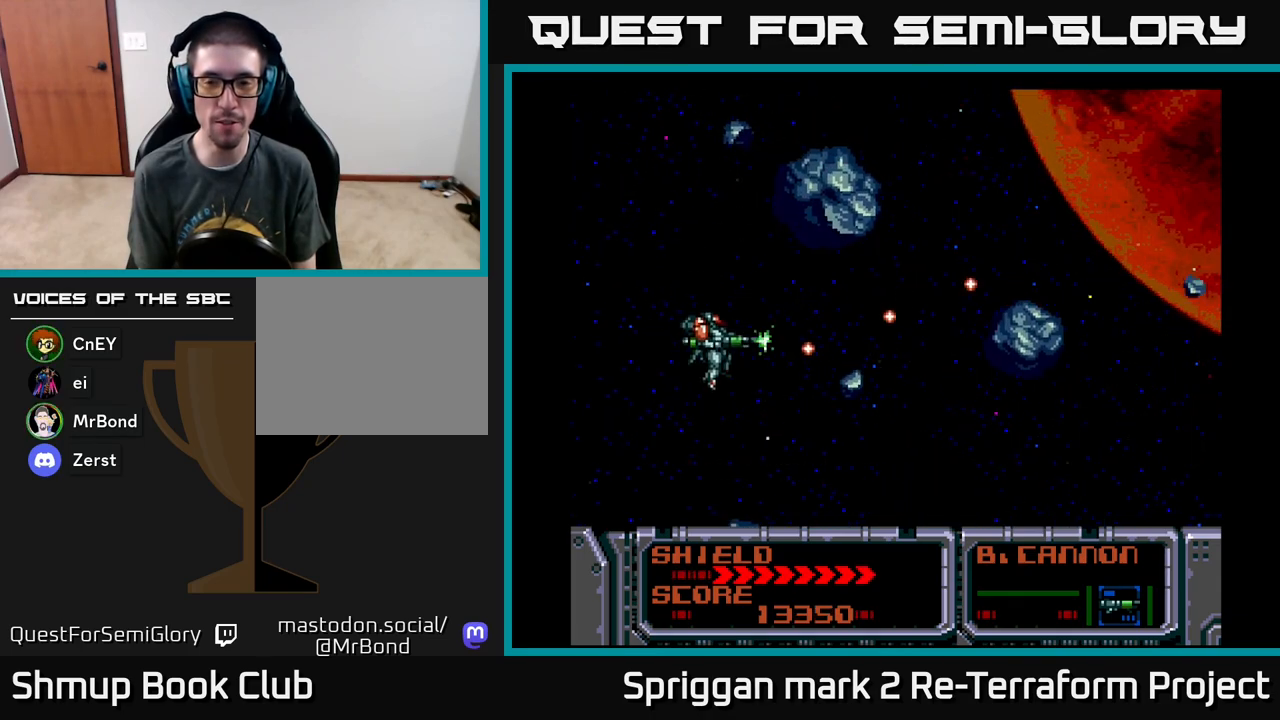
{"buttons": ["A"], "events": [[100, "DPAD_UP", "up"]]}
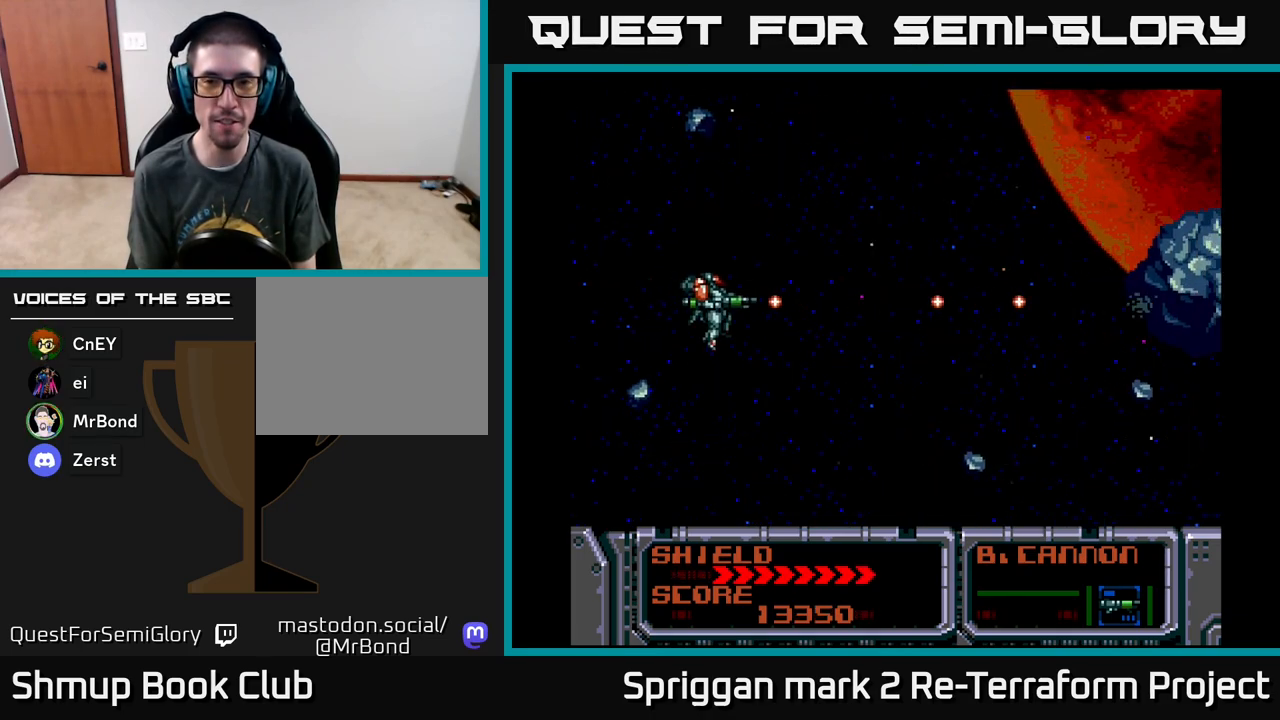
{"buttons": ["A"], "events": []}
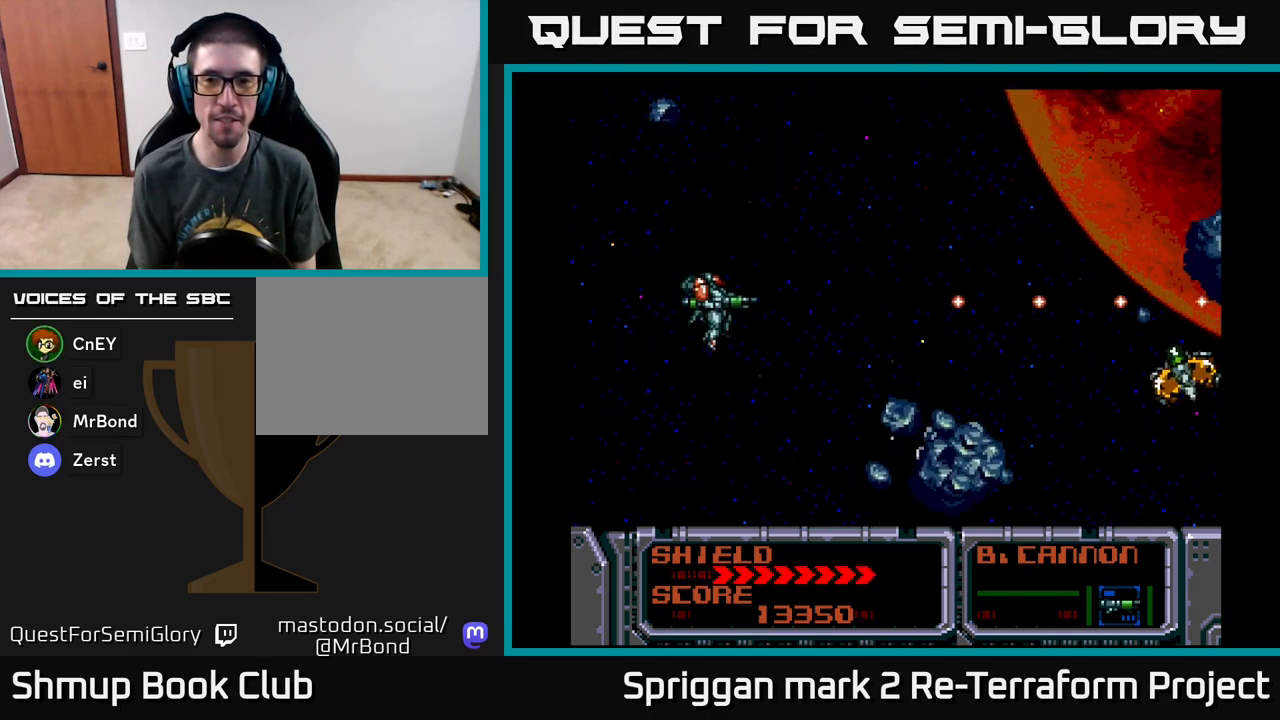
{"buttons": ["A"], "events": [[250, "DPAD_DOWN", "down"], [333, "DPAD_DOWN", "up"]]}
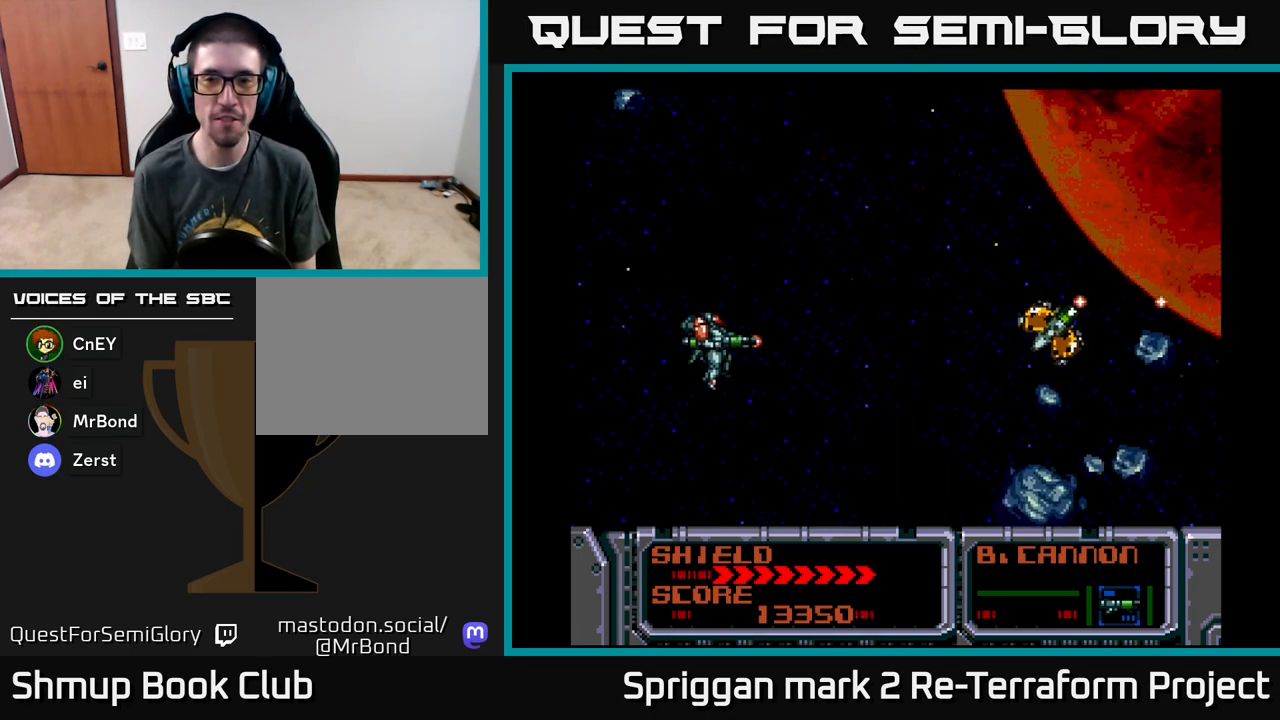
{"buttons": ["A", "DPAD_DOWN"], "events": [[33, "DPAD_UP", "down"], [283, "DPAD_RIGHT", "down"], [383, "DPAD_UP", "up"], [433, "DPAD_DOWN", "down"], [467, "DPAD_RIGHT", "up"]]}
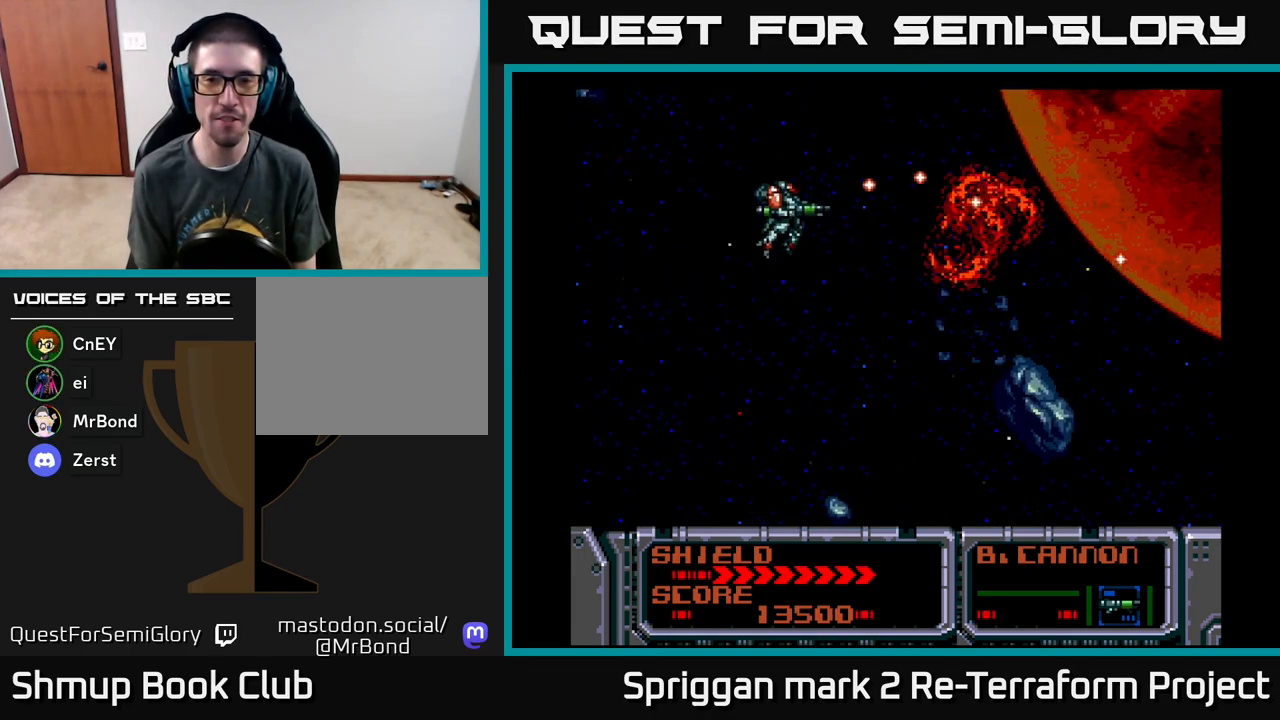
{"buttons": ["A", "DPAD_RIGHT"], "events": [[67, "DPAD_LEFT", "down"], [167, "DPAD_DOWN", "up"], [300, "DPAD_LEFT", "up"], [300, "DPAD_UP", "down"], [417, "DPAD_RIGHT", "down"], [467, "DPAD_UP", "up"]]}
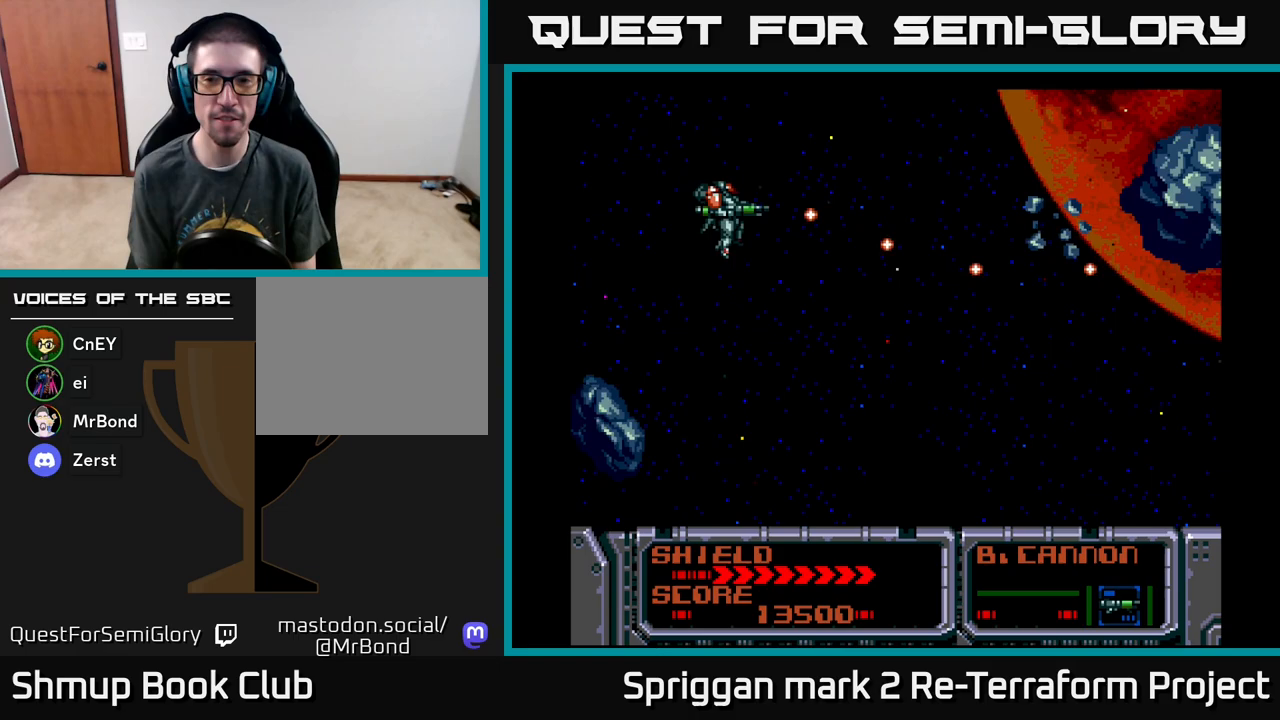
{"buttons": ["A", "DPAD_UP"], "events": [[50, "DPAD_DOWN", "down"], [67, "DPAD_RIGHT", "up"], [333, "DPAD_RIGHT", "down"], [367, "DPAD_DOWN", "up"], [400, "DPAD_RIGHT", "up"], [400, "DPAD_UP", "down"]]}
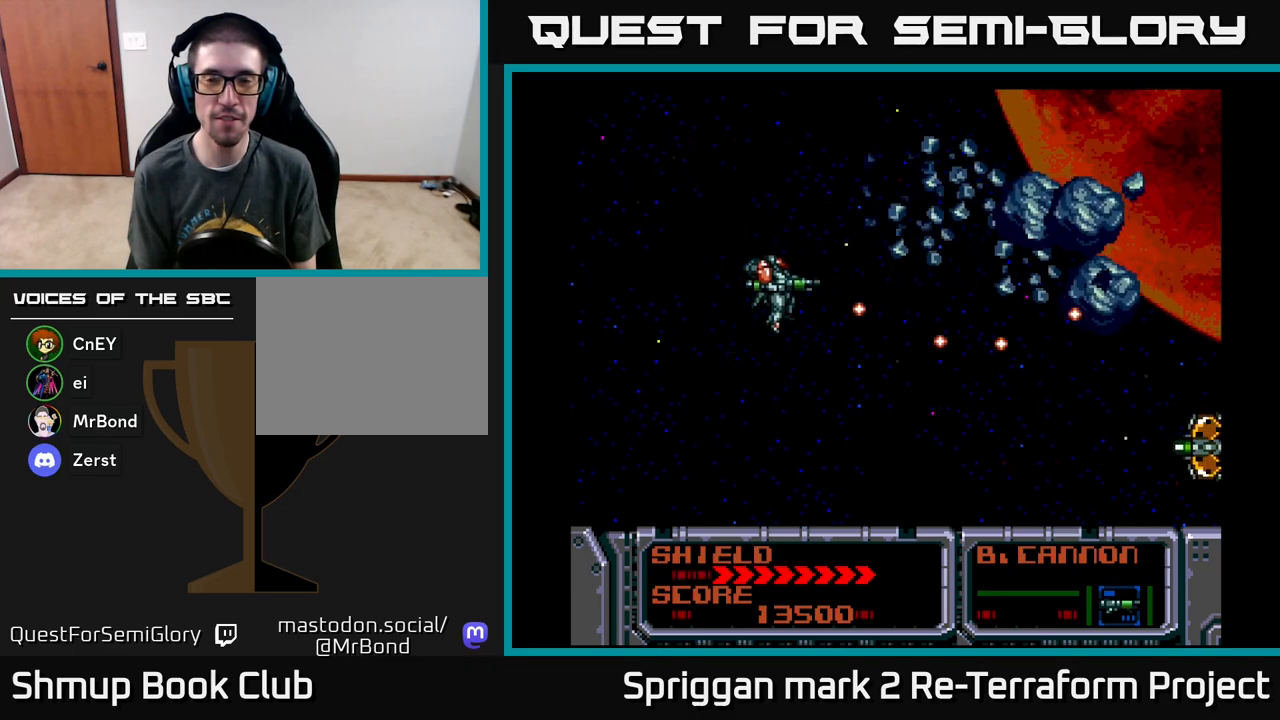
{"buttons": ["A", "DPAD_DOWN"], "events": [[167, "DPAD_DOWN", "down"], [167, "DPAD_UP", "up"]]}
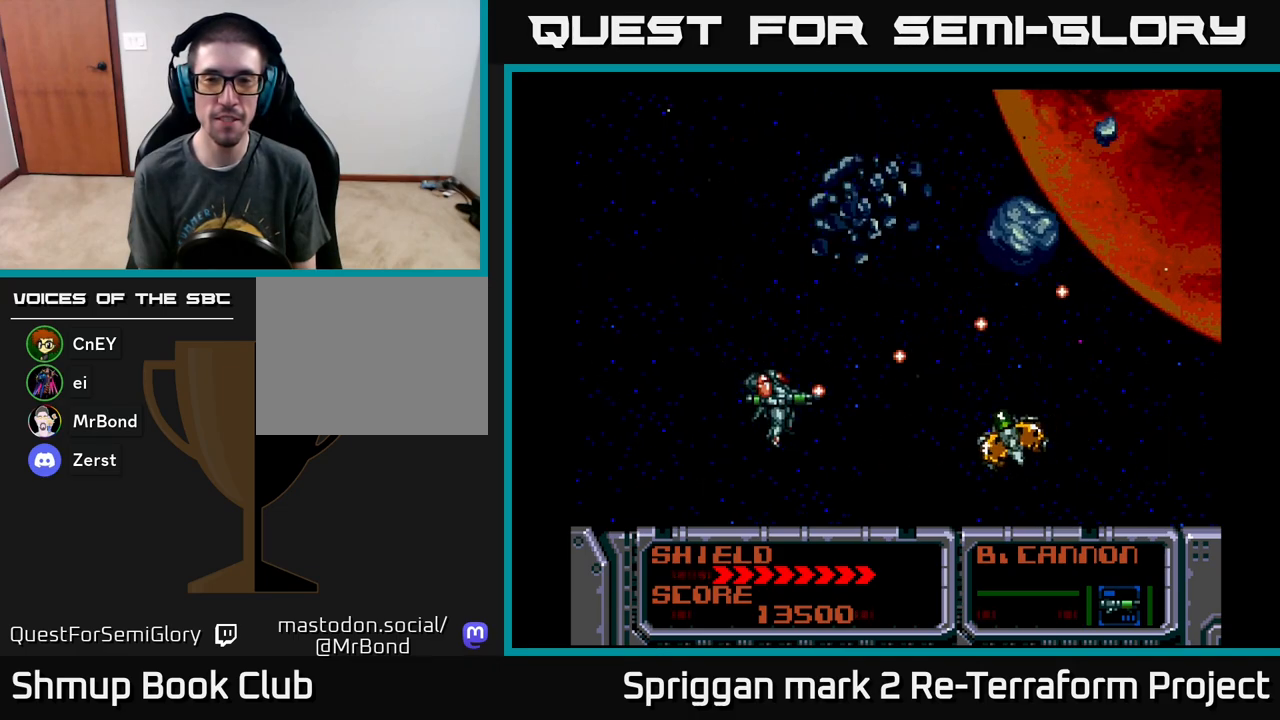
{"buttons": ["A", "DPAD_UP", "DPAD_LEFT"], "events": [[100, "DPAD_DOWN", "up"], [167, "DPAD_LEFT", "down"], [217, "DPAD_UP", "down"]]}
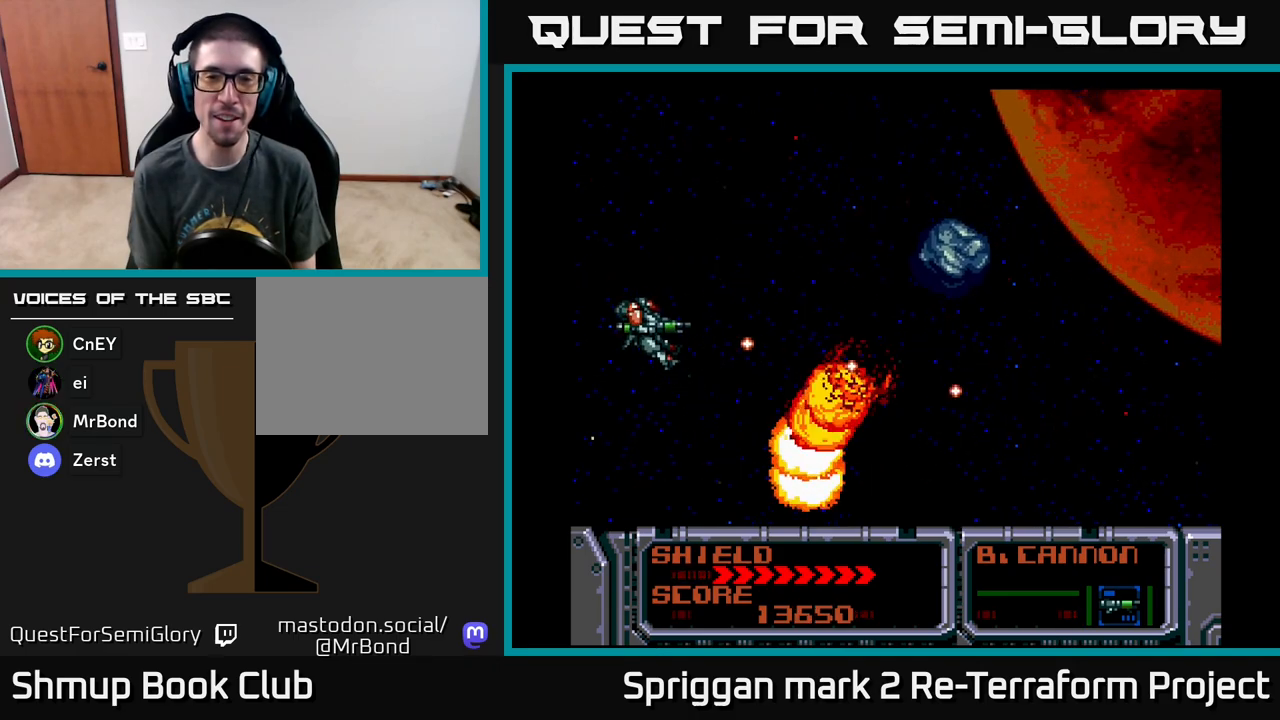
{"buttons": ["A", "DPAD_DOWN"], "events": [[200, "DPAD_LEFT", "up"], [217, "DPAD_RIGHT", "down"], [217, "DPAD_UP", "up"], [433, "DPAD_DOWN", "down"], [467, "DPAD_RIGHT", "up"]]}
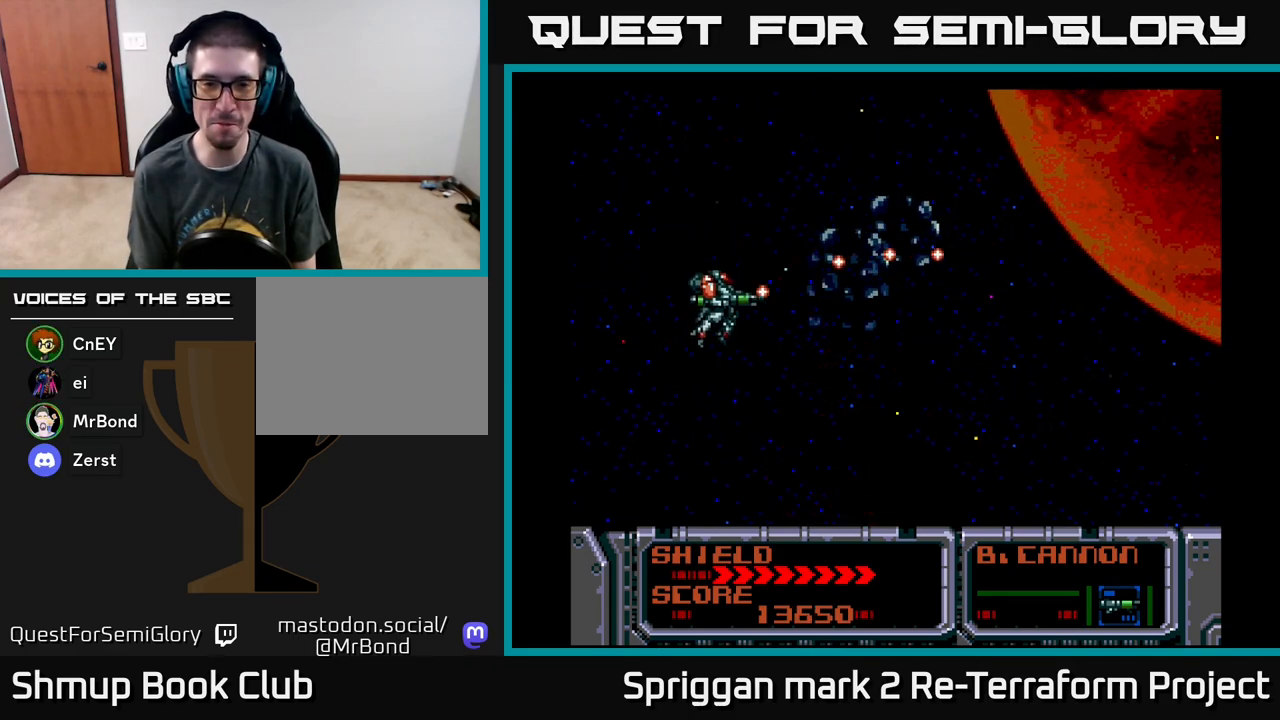
{"buttons": ["A", "DPAD_RIGHT"], "events": [[200, "DPAD_LEFT", "down"], [233, "DPAD_DOWN", "up"], [250, "DPAD_UP", "down"], [350, "DPAD_LEFT", "up"], [450, "DPAD_RIGHT", "down"], [483, "DPAD_UP", "up"]]}
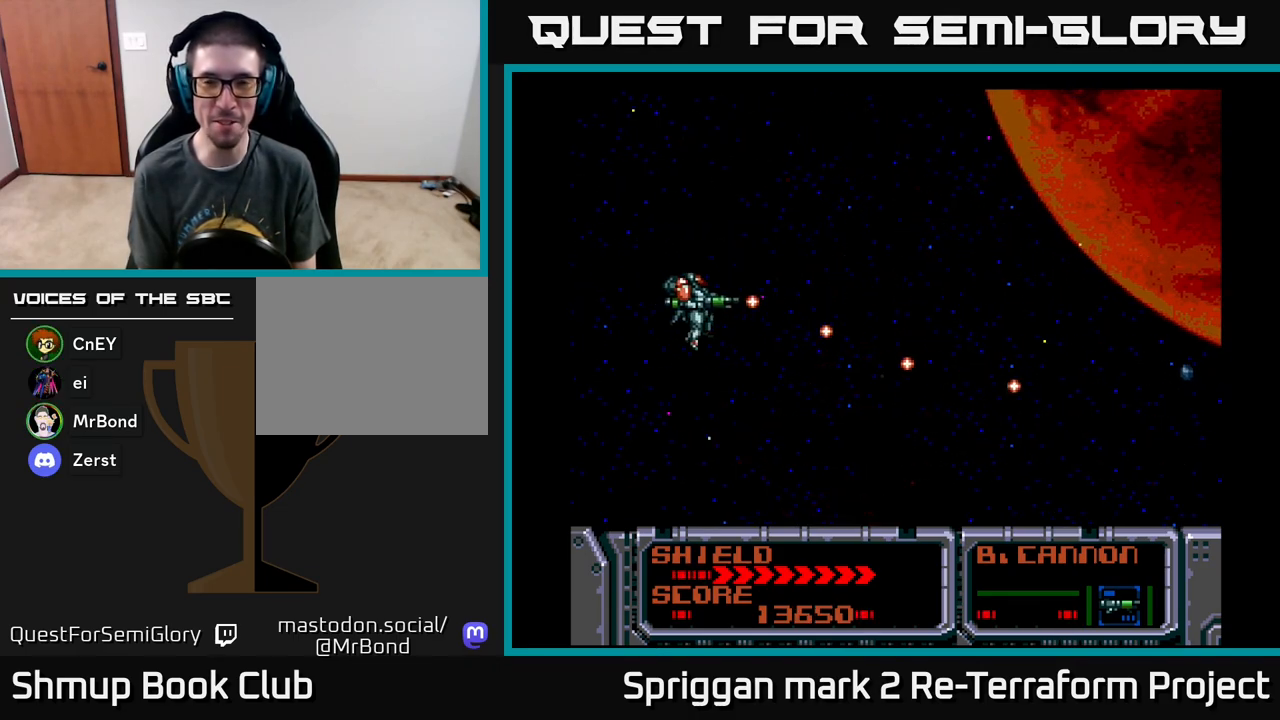
{"buttons": ["A", "DPAD_UP"], "events": [[67, "DPAD_DOWN", "down"], [267, "DPAD_DOWN", "up"], [300, "DPAD_RIGHT", "up"], [300, "DPAD_UP", "down"]]}
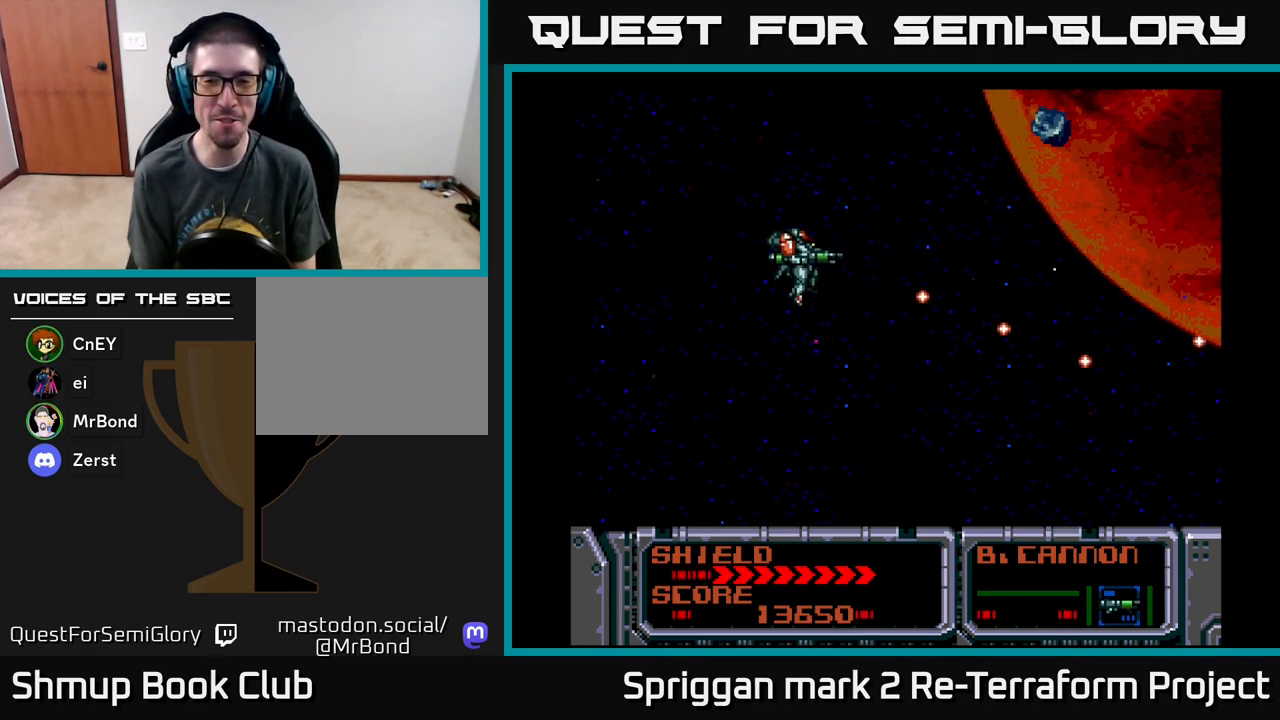
{"buttons": ["A", "DPAD_LEFT"], "events": [[50, "DPAD_RIGHT", "down"], [50, "DPAD_UP", "up"], [83, "DPAD_DOWN", "down"], [83, "DPAD_RIGHT", "up"], [383, "DPAD_LEFT", "down"], [400, "DPAD_DOWN", "up"]]}
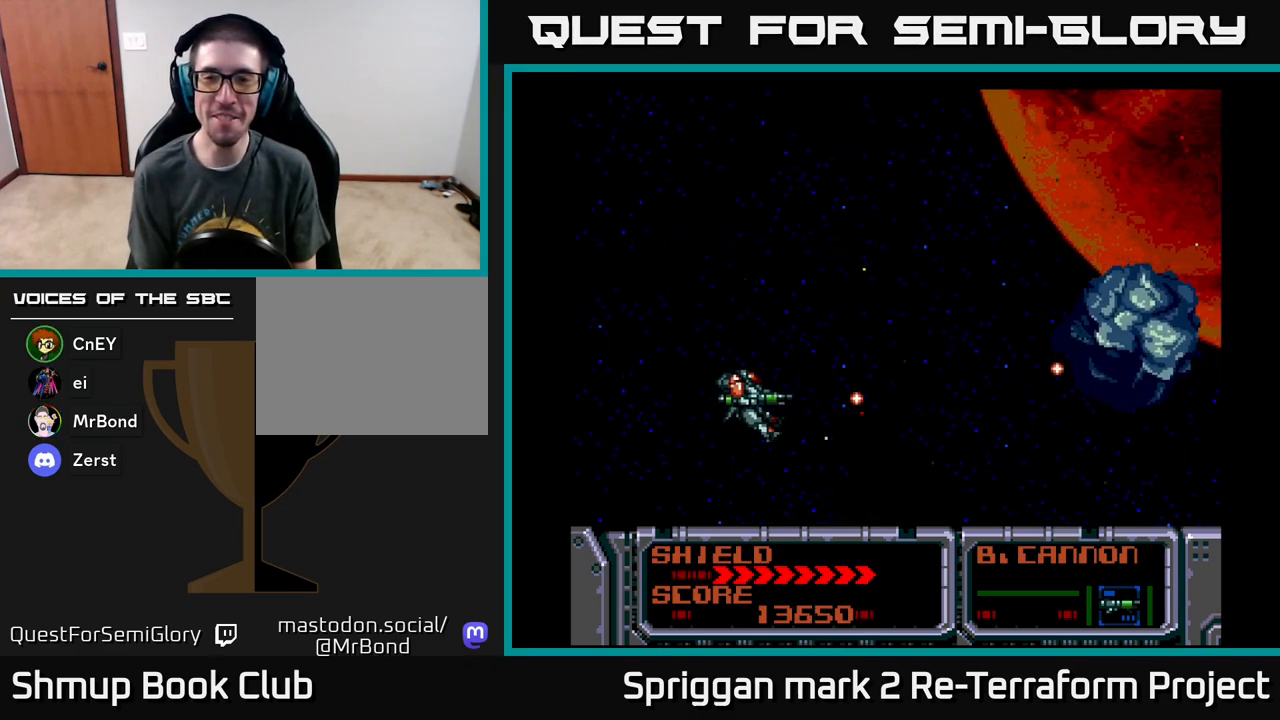
{"buttons": ["A", "DPAD_DOWN"], "events": [[67, "DPAD_DOWN", "down"], [83, "DPAD_DOWN", "up"], [150, "DPAD_UP", "down"], [317, "DPAD_LEFT", "up"], [467, "DPAD_DOWN", "down"], [467, "DPAD_UP", "up"]]}
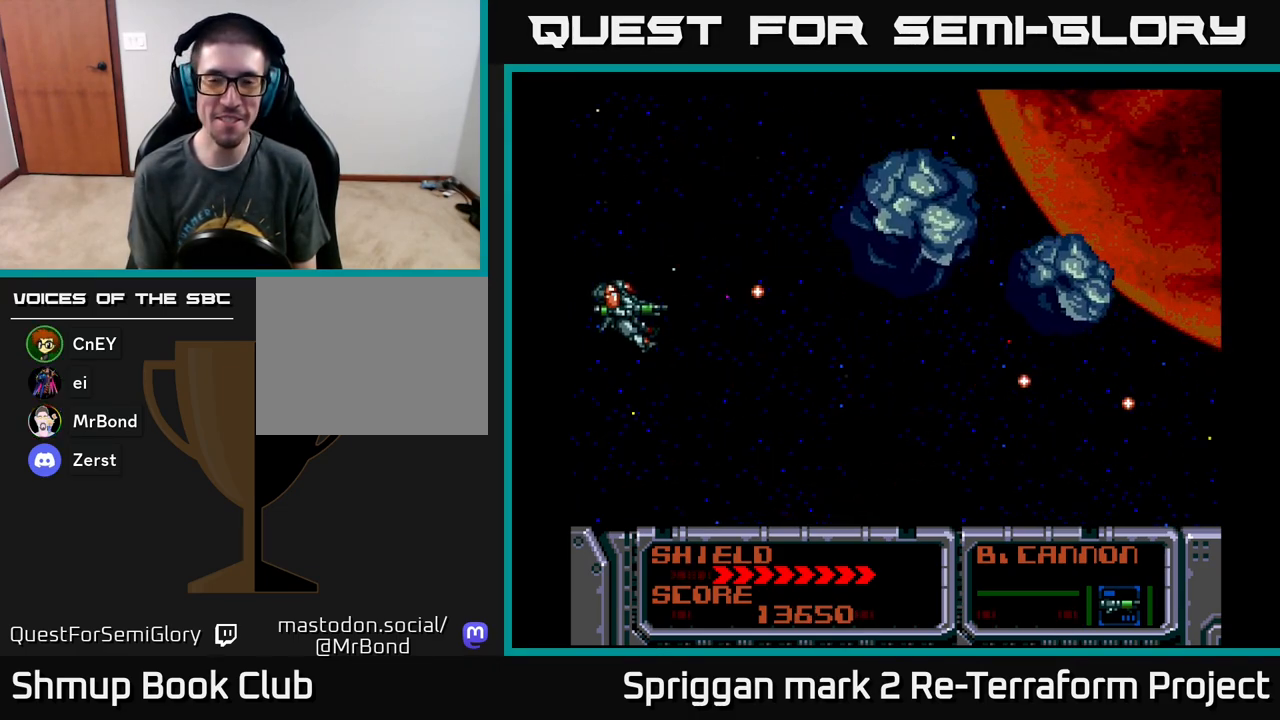
{"buttons": ["A", "DPAD_DOWN", "DPAD_LEFT"], "events": [[167, "DPAD_RIGHT", "down"], [217, "DPAD_DOWN", "up"], [283, "DPAD_UP", "down"], [333, "DPAD_RIGHT", "up"], [417, "DPAD_LEFT", "down"], [450, "DPAD_UP", "up"], [483, "DPAD_DOWN", "down"]]}
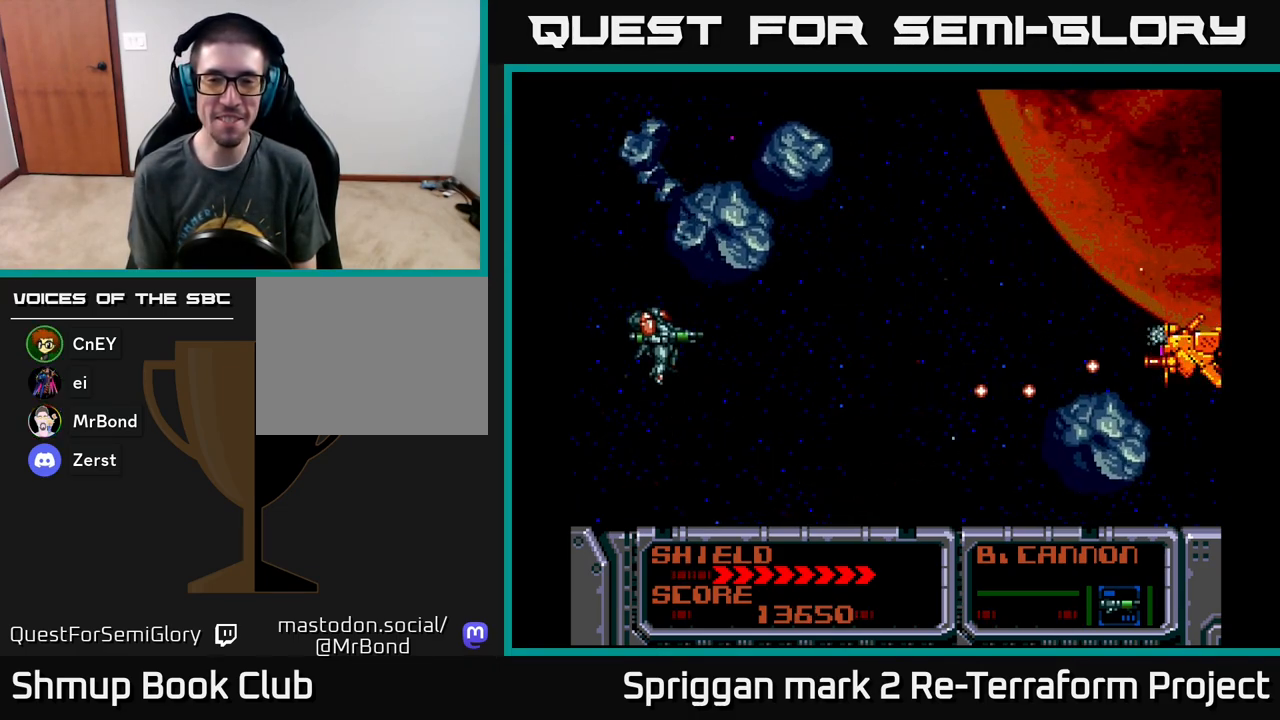
{"buttons": ["A", "DPAD_RIGHT"], "events": [[17, "DPAD_LEFT", "up"], [67, "DPAD_RIGHT", "down"], [217, "DPAD_DOWN", "up"], [283, "DPAD_UP", "down"], [300, "DPAD_RIGHT", "up"], [500, "DPAD_RIGHT", "down"], [500, "DPAD_UP", "up"]]}
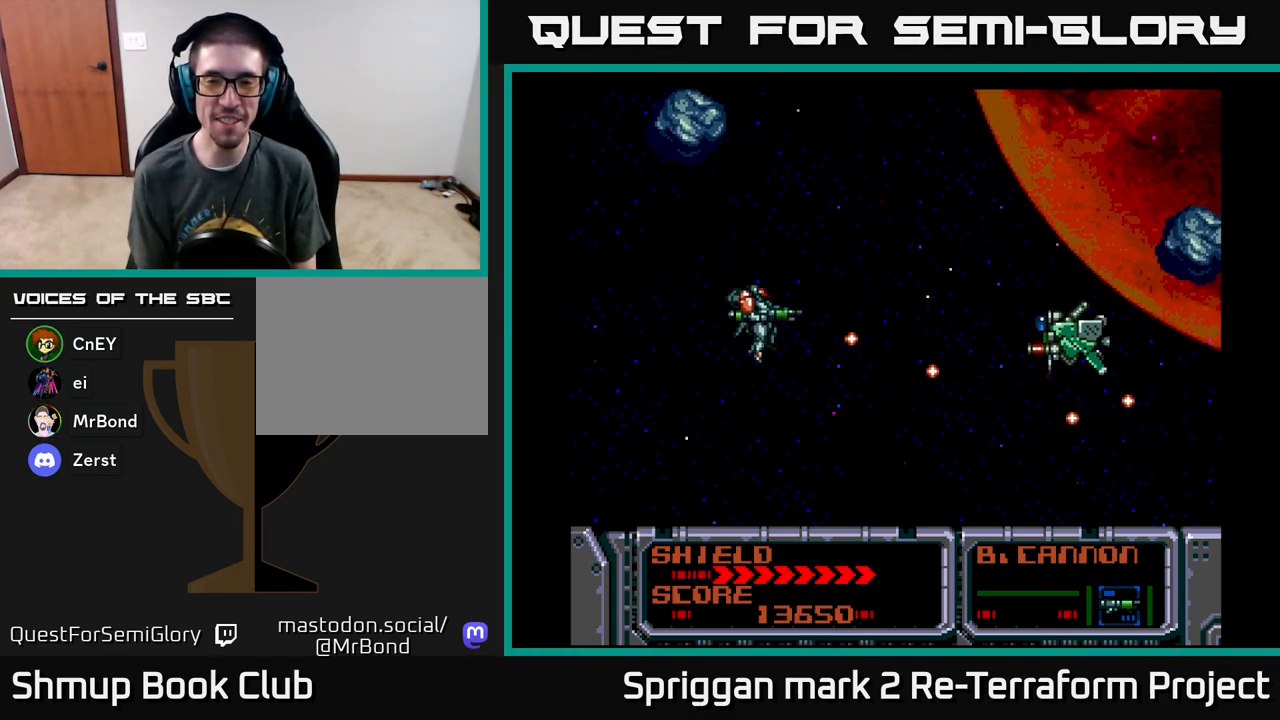
{"buttons": ["A"], "events": [[33, "DPAD_RIGHT", "up"]]}
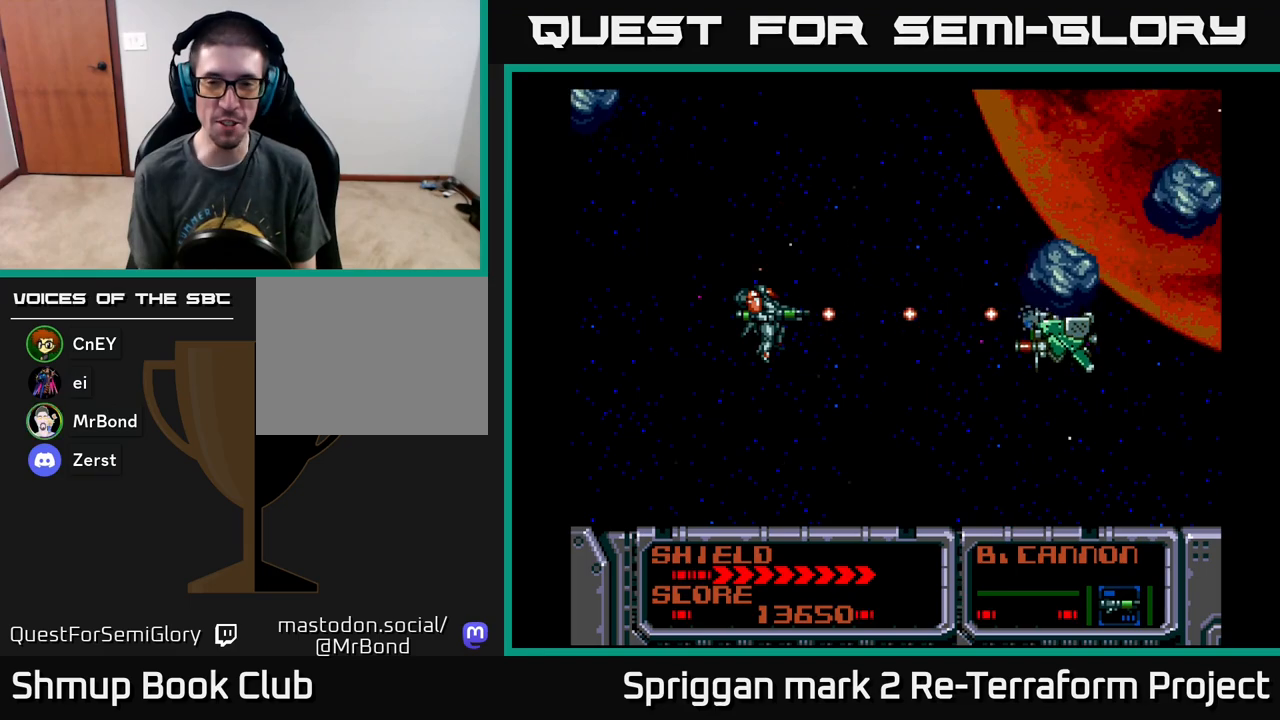
{"buttons": ["A", "DPAD_LEFT"], "events": [[150, "DPAD_DOWN", "down"], [233, "DPAD_DOWN", "up"], [467, "DPAD_LEFT", "down"]]}
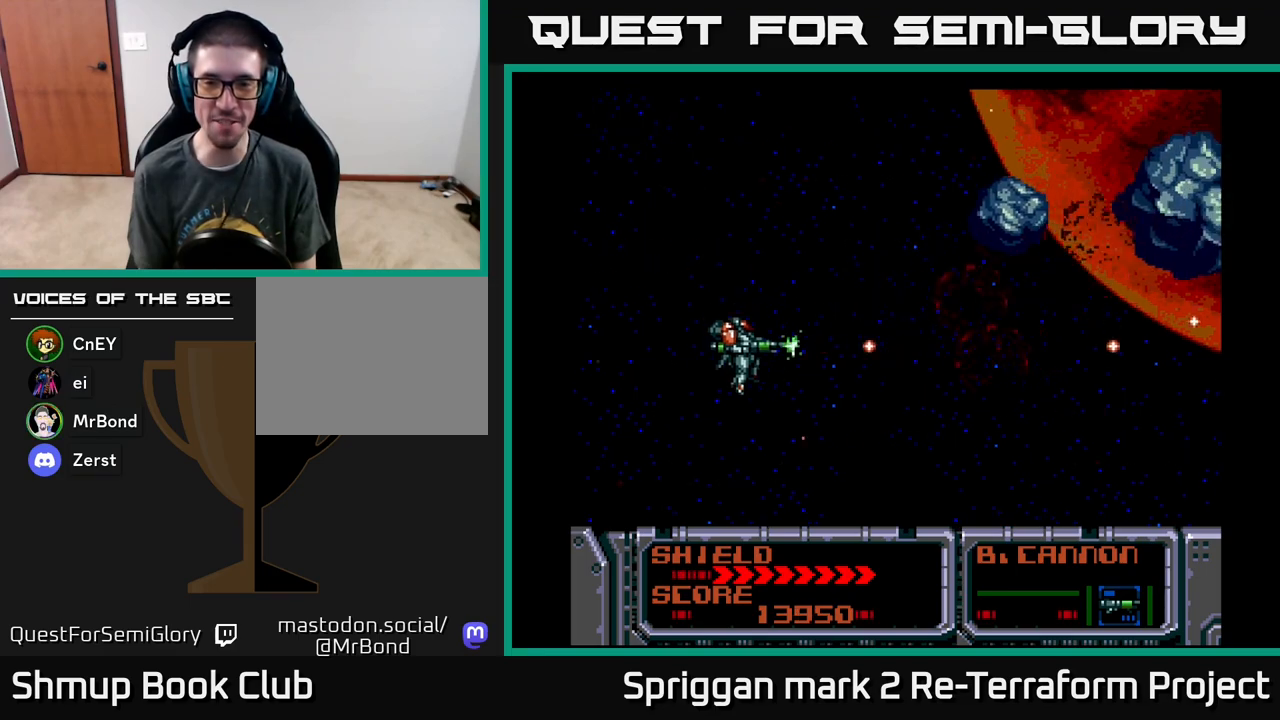
{"buttons": ["A", "DPAD_RIGHT"]}
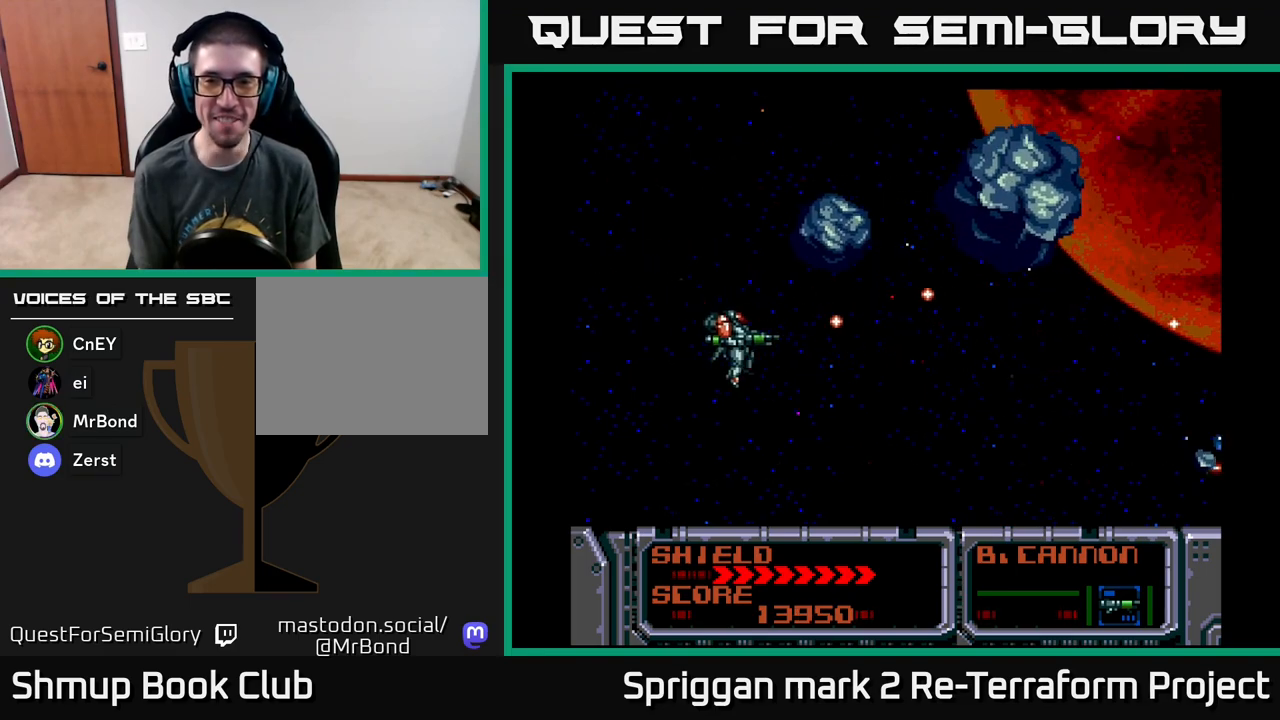
{"buttons": ["A", "DPAD_UP"], "events": [[233, "DPAD_RIGHT", "up"], [483, "DPAD_UP", "down"]]}